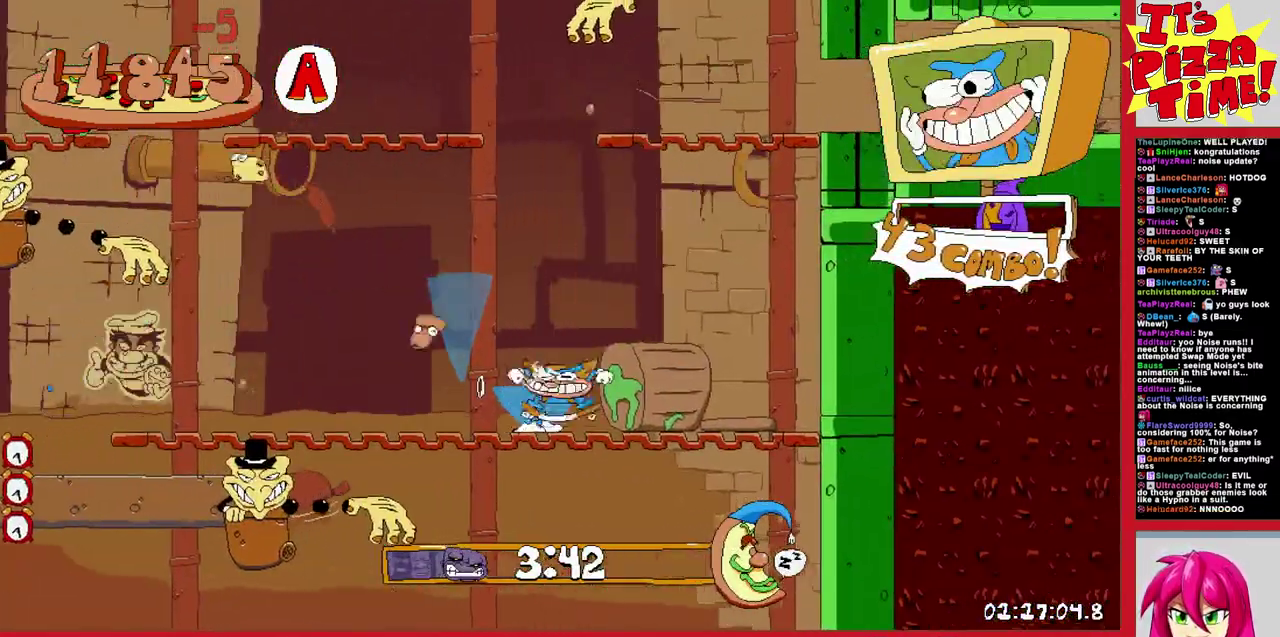
Gameplay with a controller (Nintendo layout); each line is a JSON object with the inputs held at the frame after it. "events" lists button and stick changes between this image and that frame as [ms after this image, input, new state], when the widget could be followed in between. Not read: L3 R1 R2 R3.
{"buttons": ["DPAD_DOWN", "DPAD_RIGHT"], "events": [[200, "DPAD_DOWN", "down"], [250, "DPAD_LEFT", "up"], [317, "DPAD_RIGHT", "down"]]}
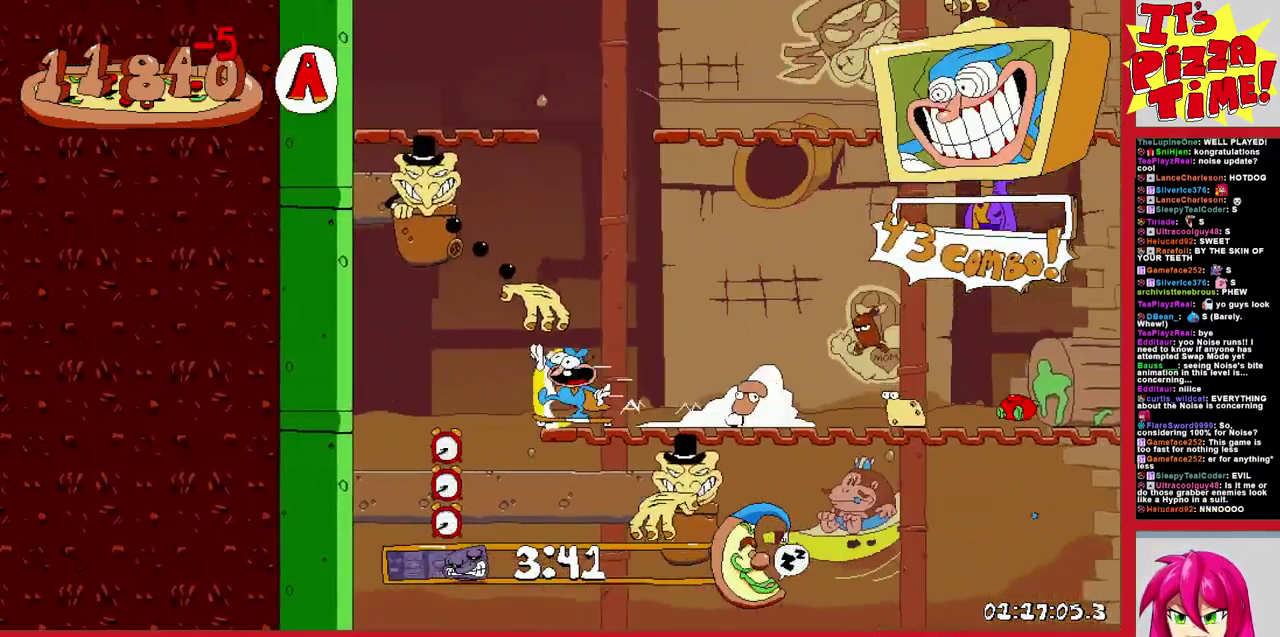
{"buttons": ["DPAD_RIGHT"], "events": [[100, "Y", "down"], [183, "Y", "up"], [417, "DPAD_DOWN", "up"]]}
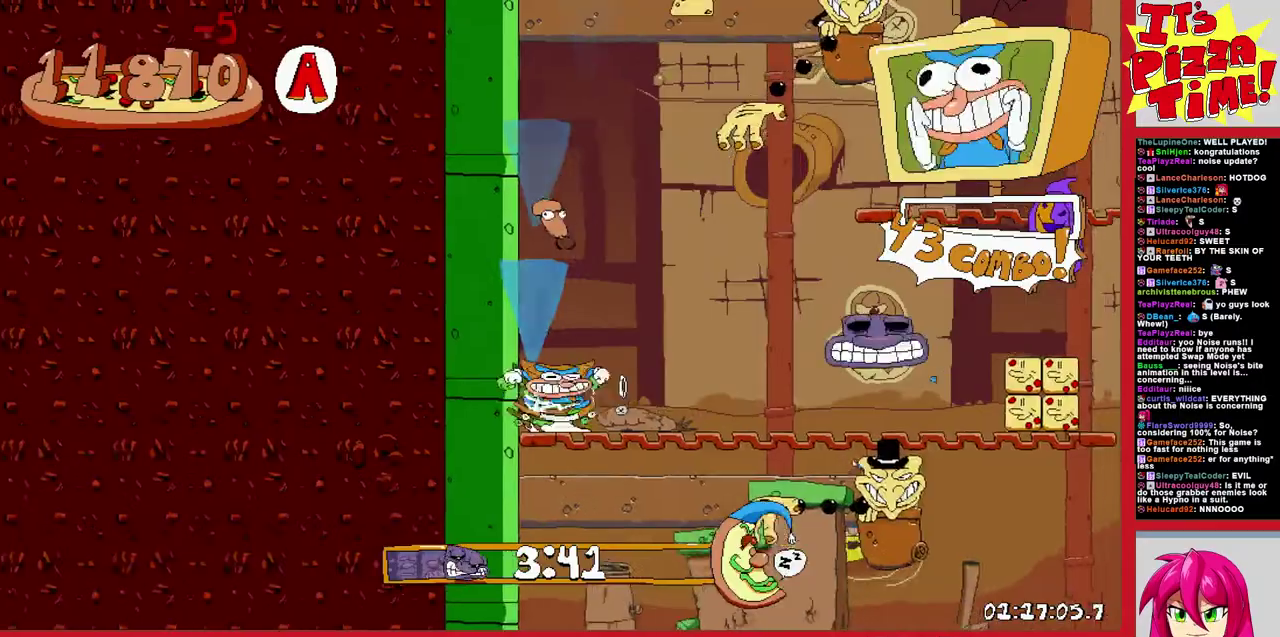
{"buttons": ["DPAD_DOWN", "DPAD_LEFT"], "events": [[400, "DPAD_DOWN", "down"], [450, "DPAD_RIGHT", "up"], [500, "DPAD_LEFT", "down"]]}
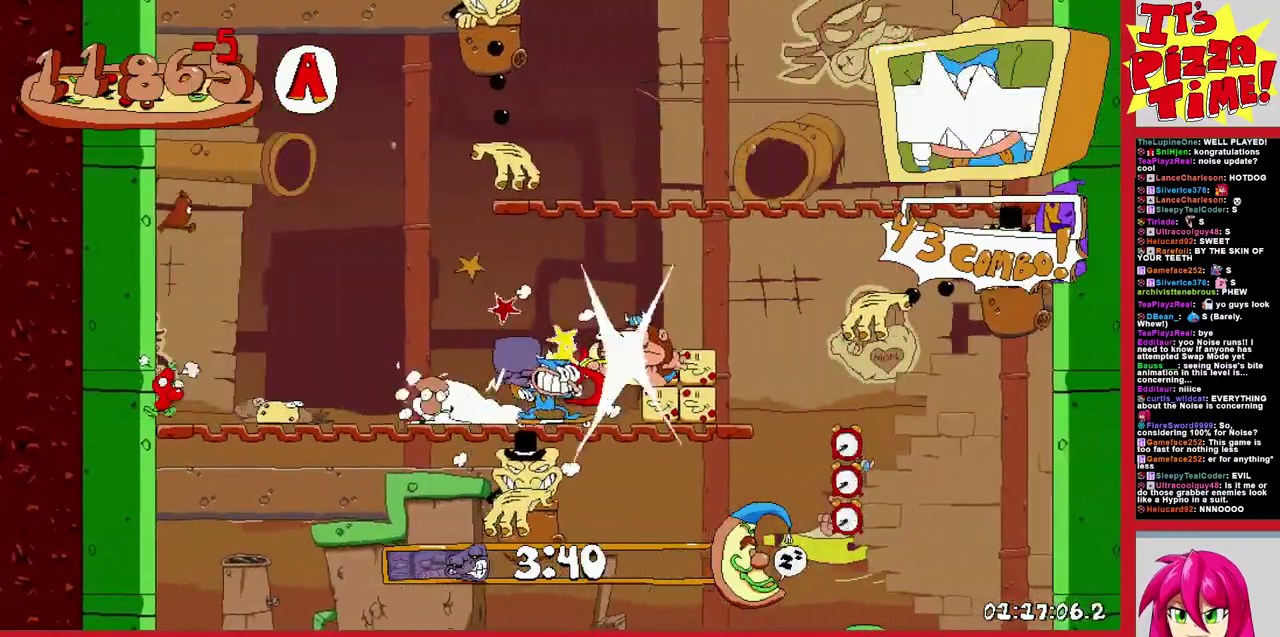
{"buttons": [], "events": [[217, "DPAD_LEFT", "up"], [450, "DPAD_DOWN", "up"]]}
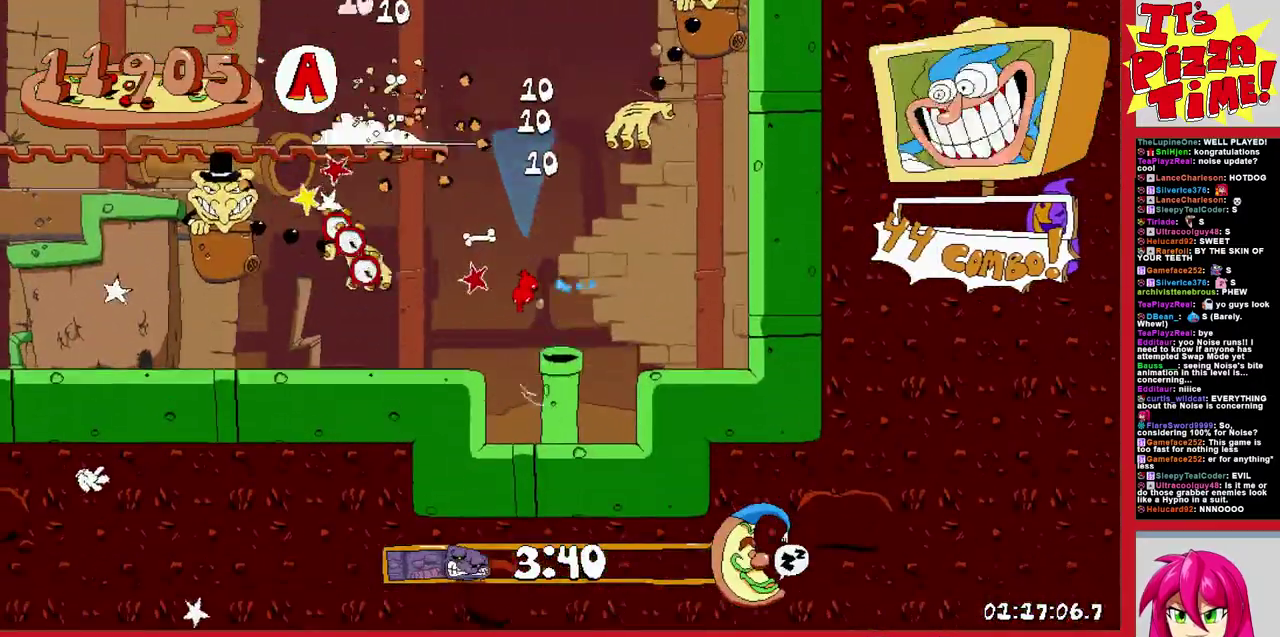
{"buttons": ["DPAD_RIGHT"], "events": [[133, "DPAD_RIGHT", "down"]]}
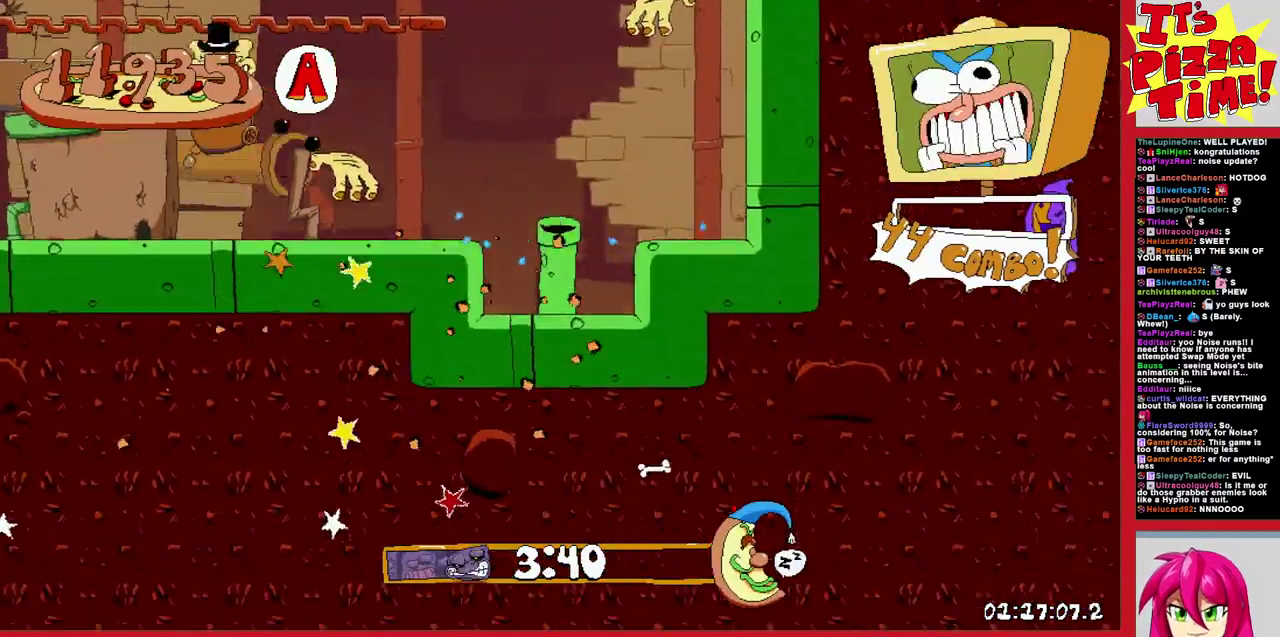
{"buttons": ["DPAD_RIGHT"], "events": []}
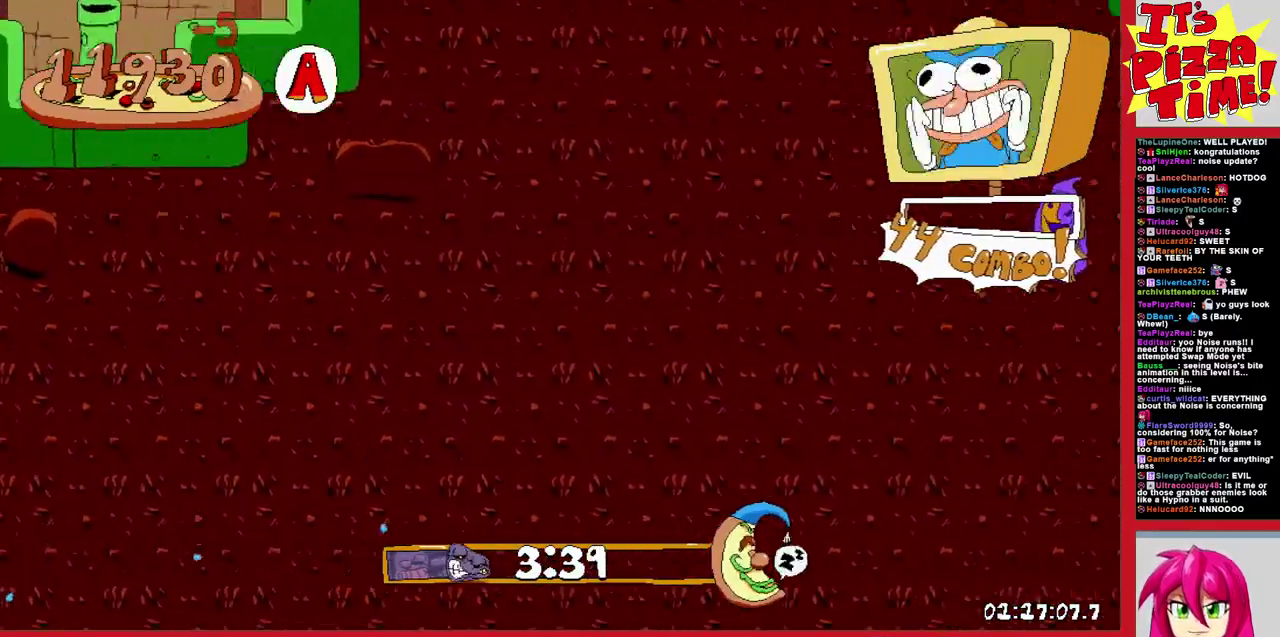
{"buttons": ["DPAD_RIGHT"], "events": []}
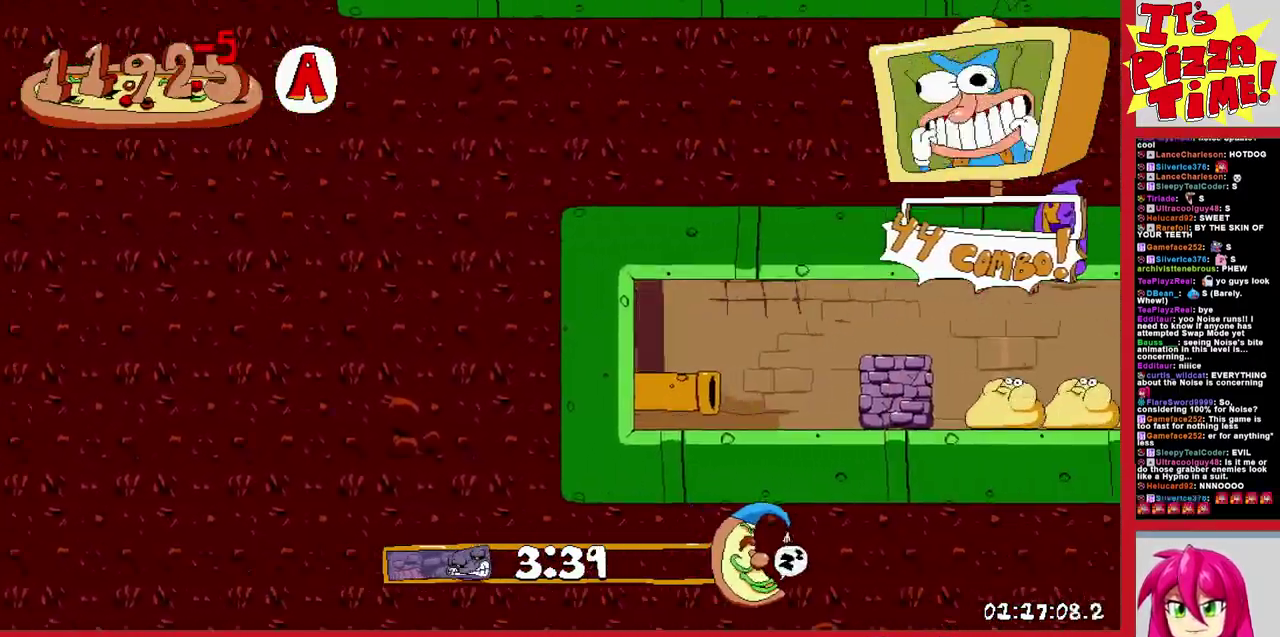
{"buttons": ["DPAD_RIGHT"], "events": []}
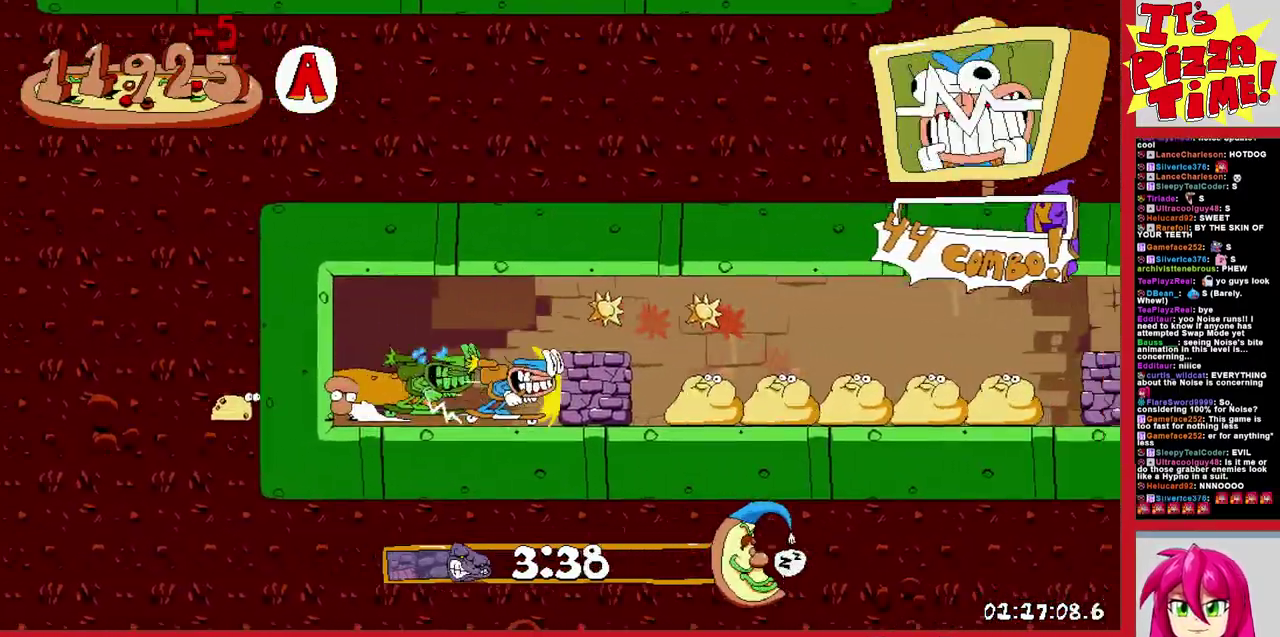
{"buttons": ["DPAD_RIGHT"], "events": []}
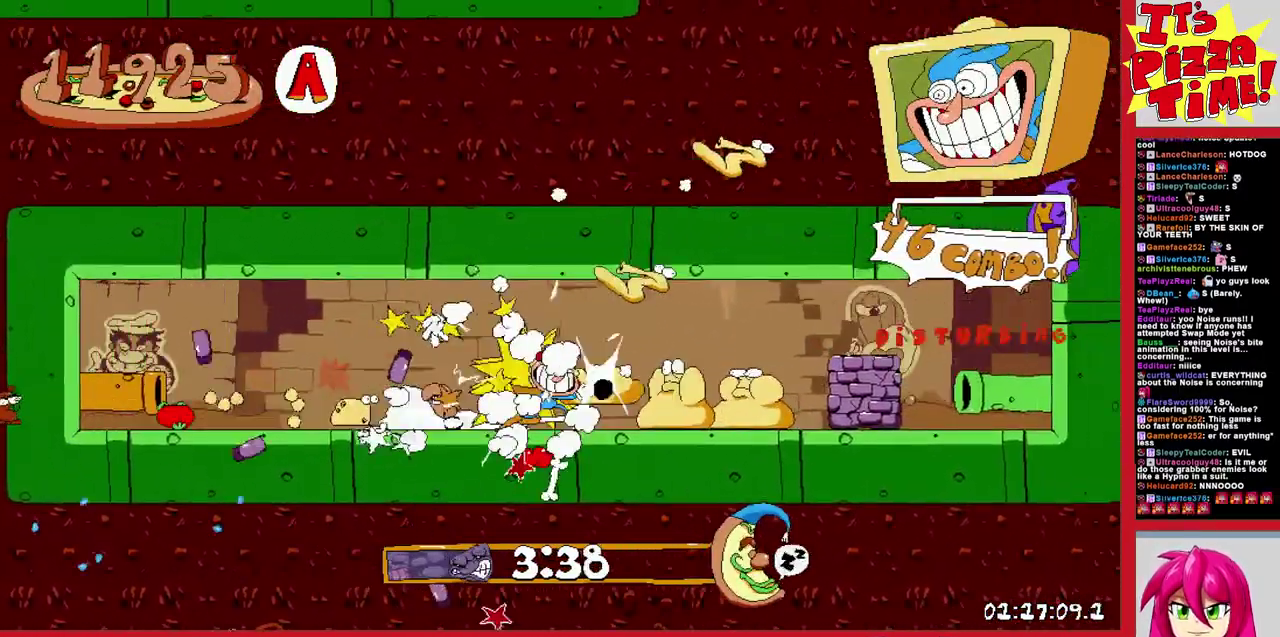
{"buttons": ["DPAD_RIGHT"], "events": []}
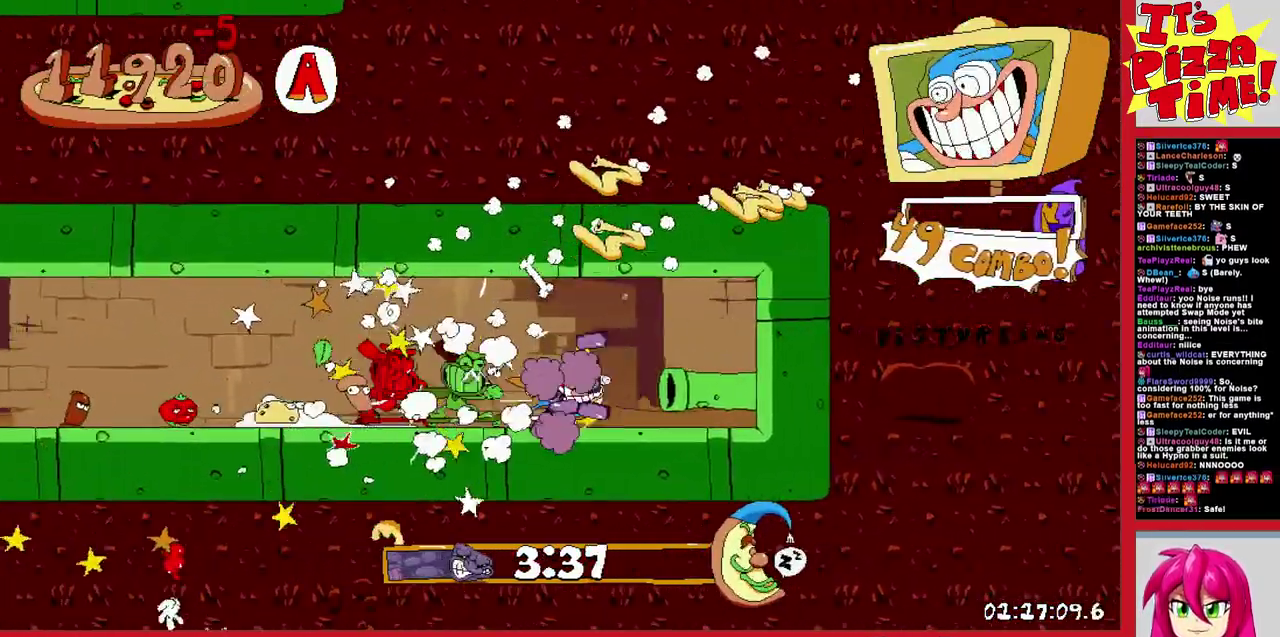
{"buttons": ["DPAD_LEFT"], "events": [[133, "DPAD_RIGHT", "up"], [317, "DPAD_LEFT", "down"]]}
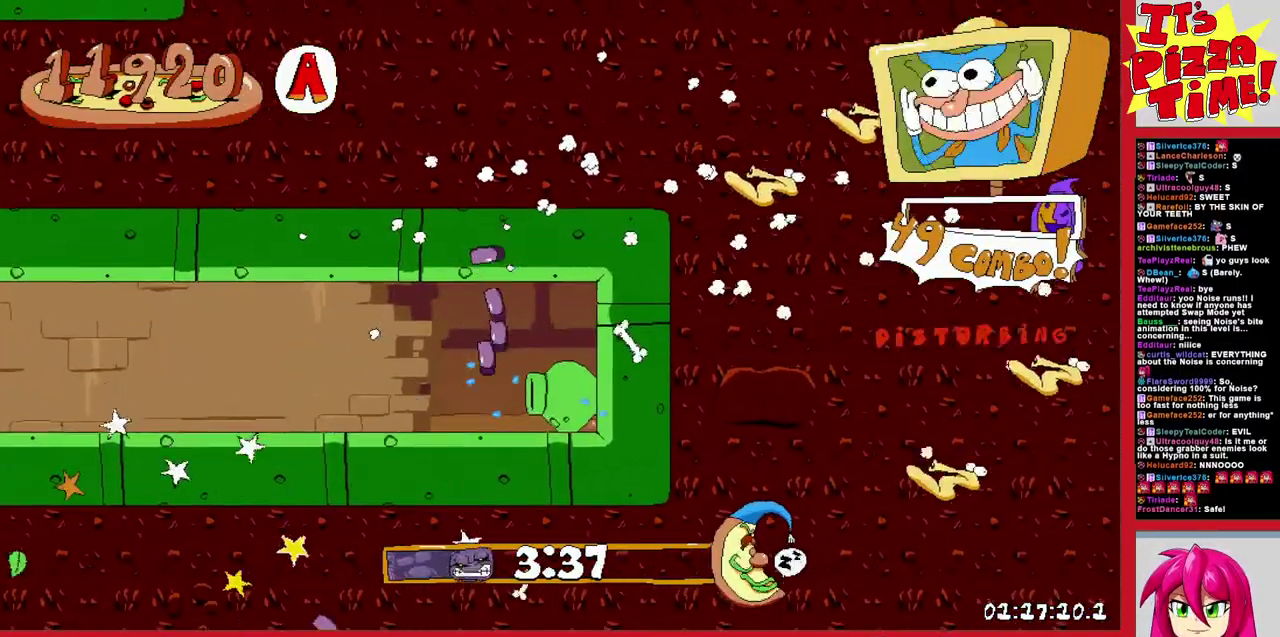
{"buttons": ["DPAD_LEFT"], "events": []}
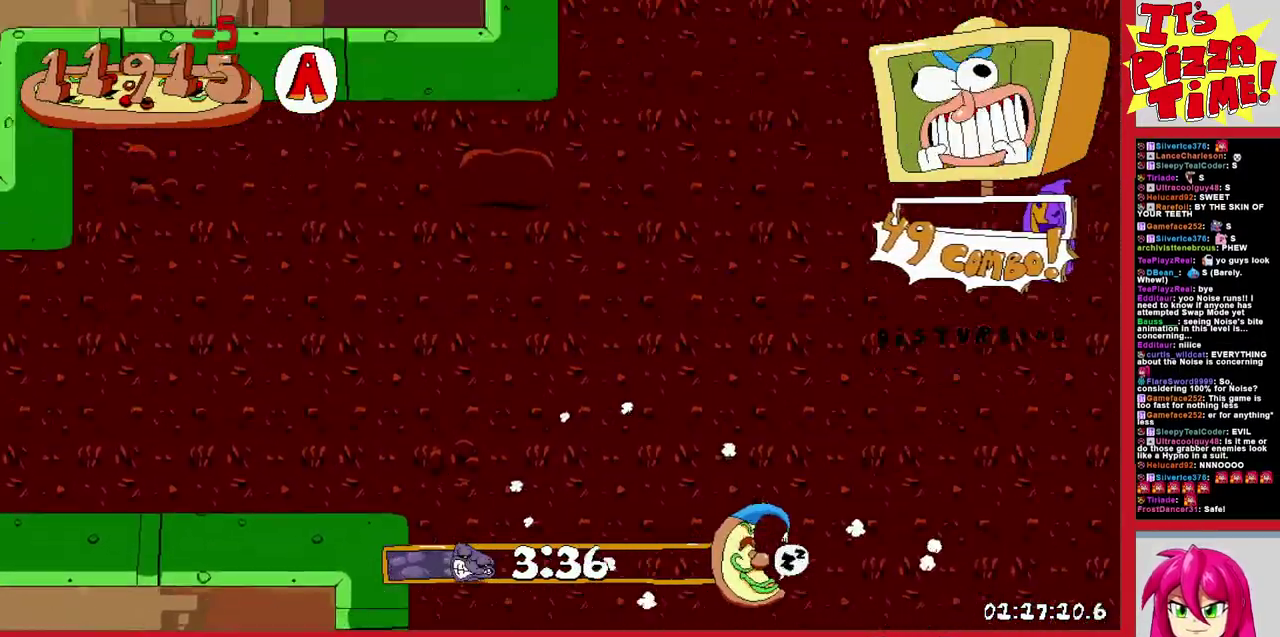
{"buttons": ["DPAD_LEFT"], "events": []}
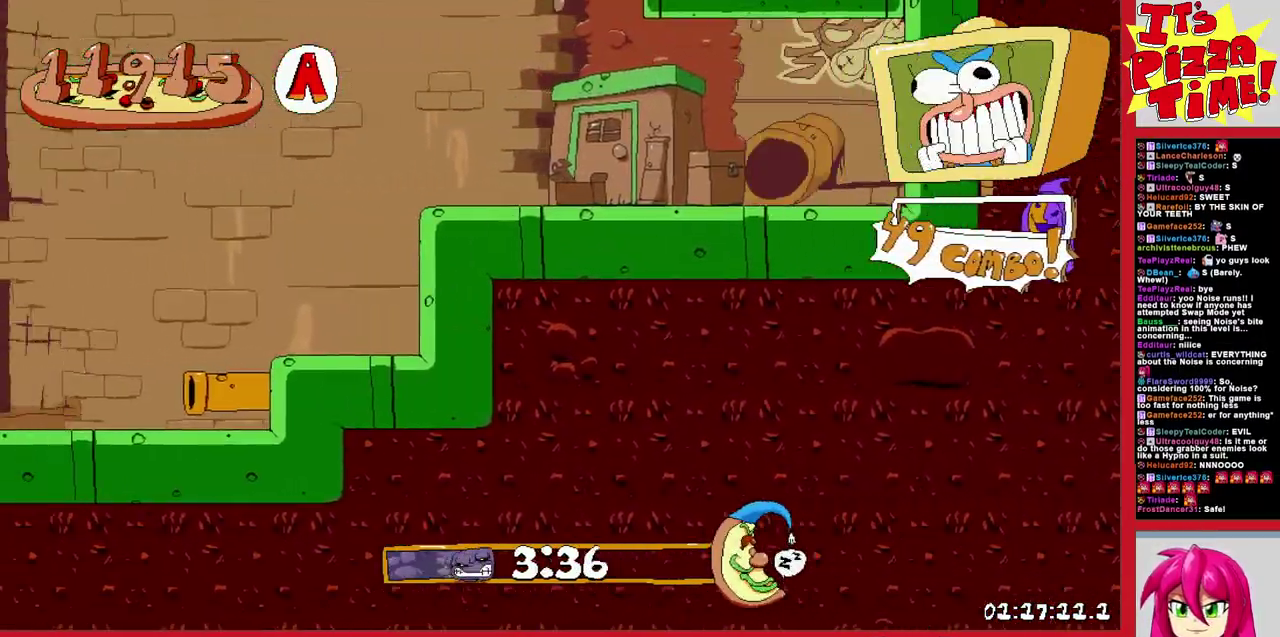
{"buttons": ["B", "DPAD_LEFT"], "events": [[300, "B", "down"]]}
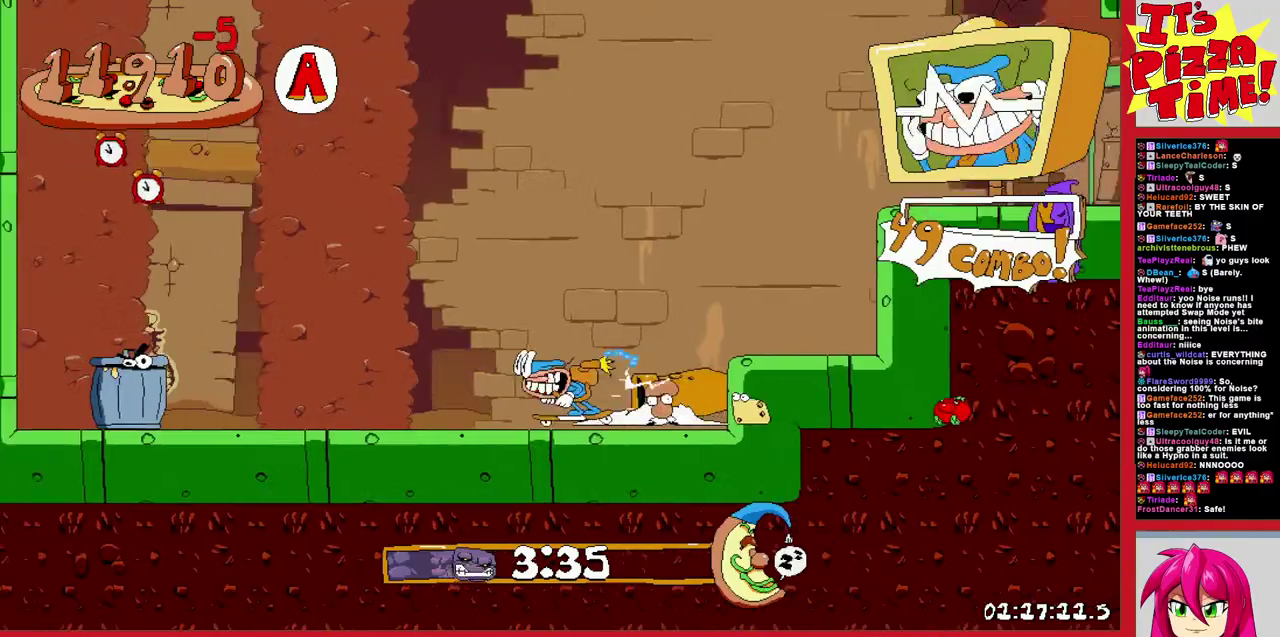
{"buttons": ["Y"], "events": [[250, "Y", "down"], [300, "B", "up"], [383, "DPAD_LEFT", "up"], [383, "Y", "up"], [500, "Y", "down"]]}
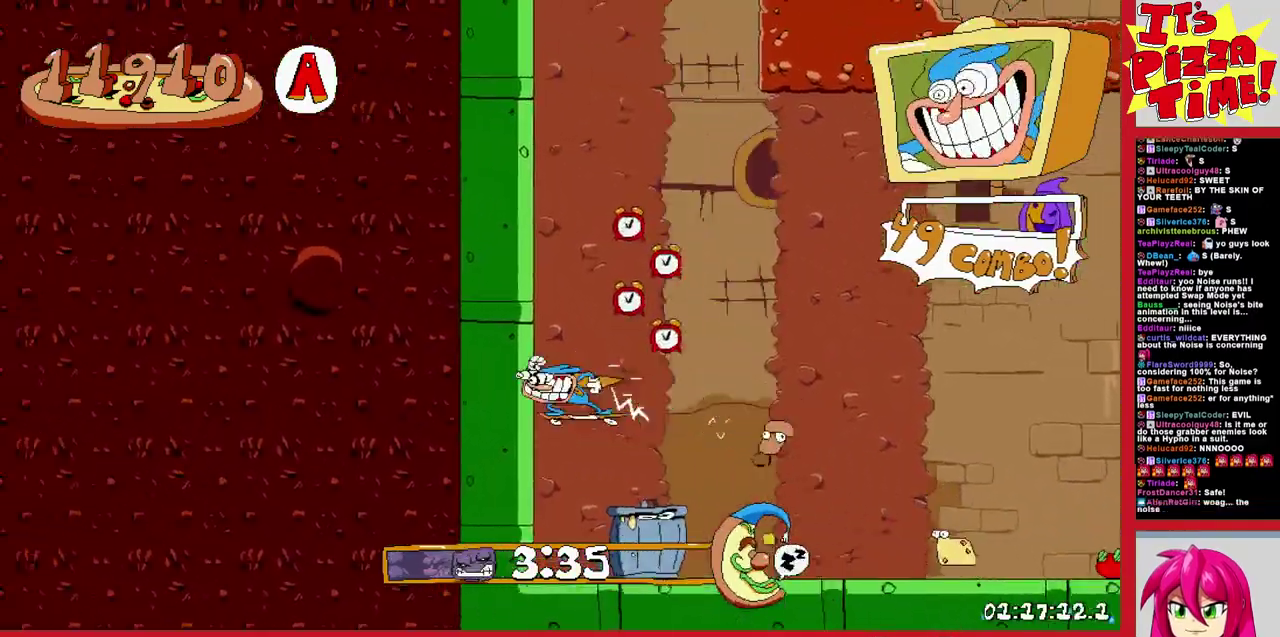
{"buttons": ["DPAD_RIGHT"], "events": [[67, "DPAD_RIGHT", "down"], [117, "Y", "up"], [217, "Y", "down"], [350, "Y", "up"]]}
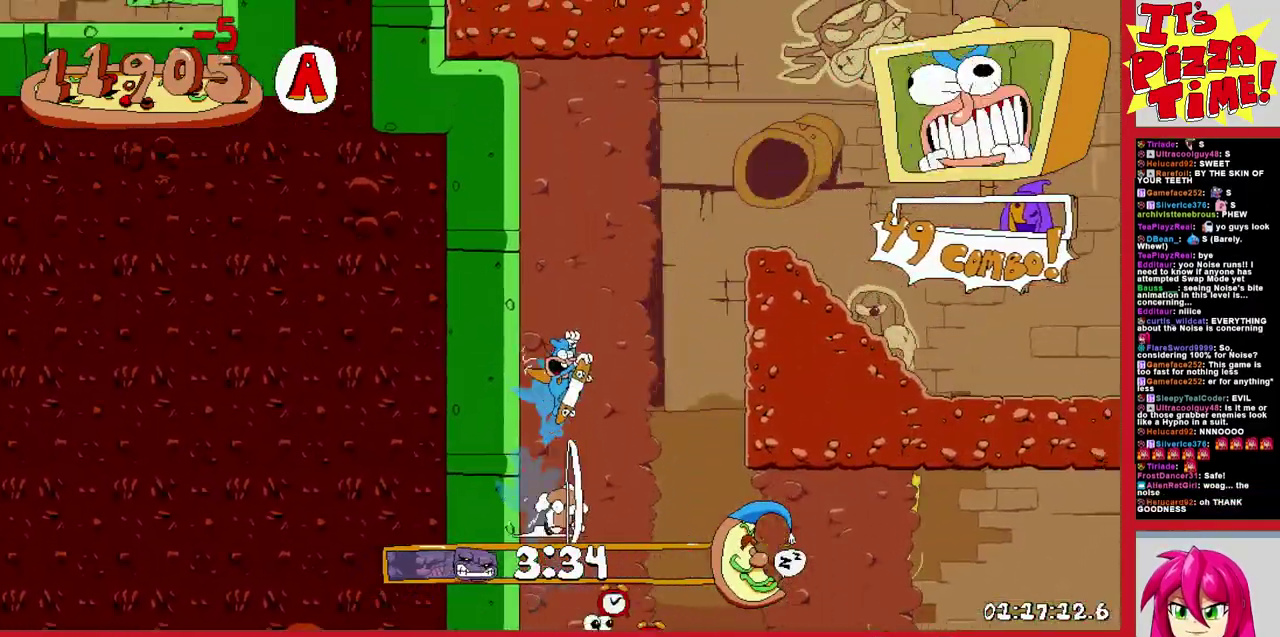
{"buttons": [], "events": [[183, "DPAD_RIGHT", "up"], [333, "DPAD_RIGHT", "down"], [450, "DPAD_RIGHT", "up"]]}
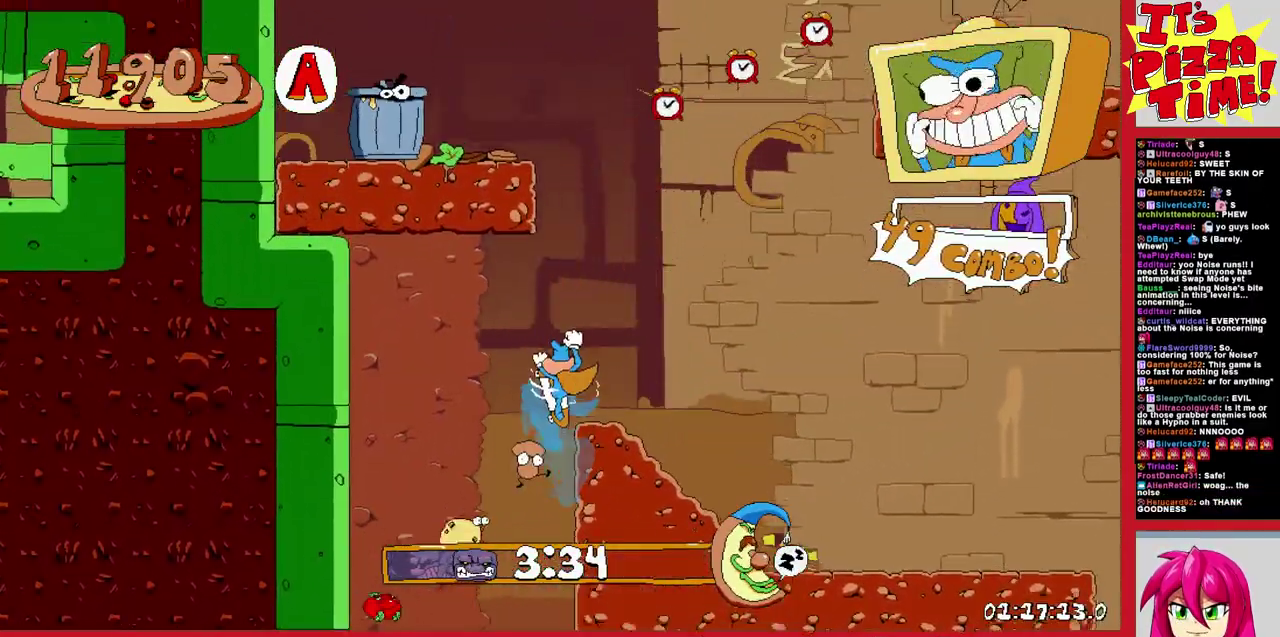
{"buttons": ["DPAD_RIGHT"], "events": [[200, "DPAD_RIGHT", "down"]]}
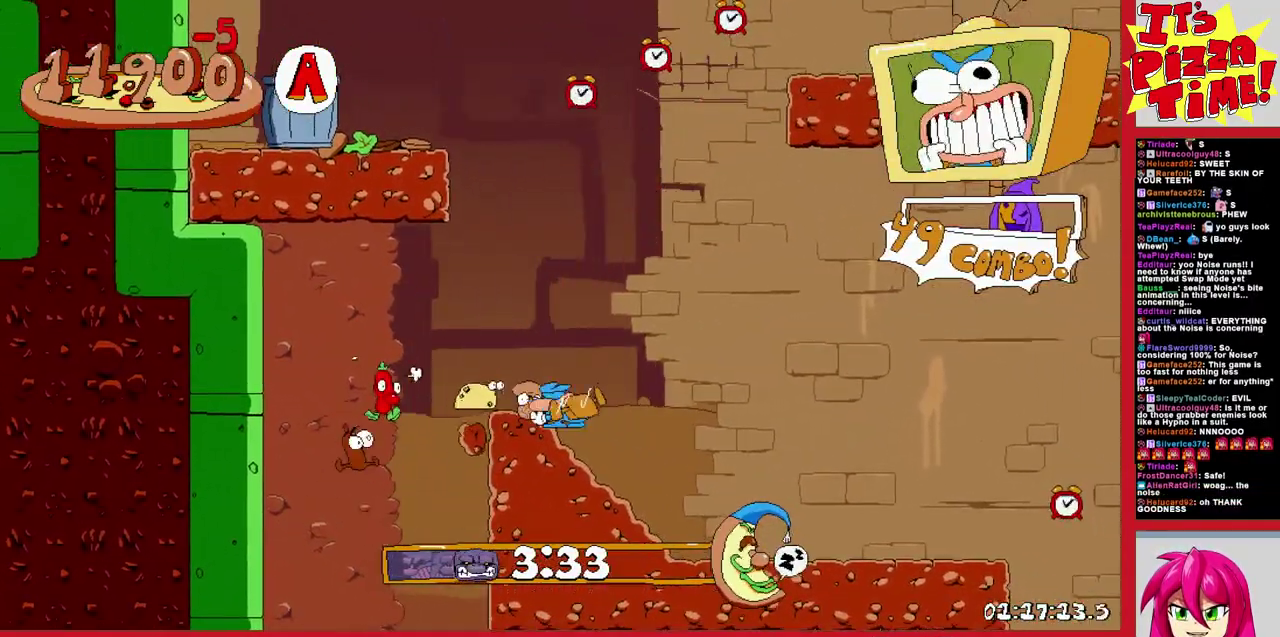
{"buttons": [], "events": [[100, "DPAD_RIGHT", "up"], [200, "DPAD_LEFT", "down"], [417, "DPAD_LEFT", "up"]]}
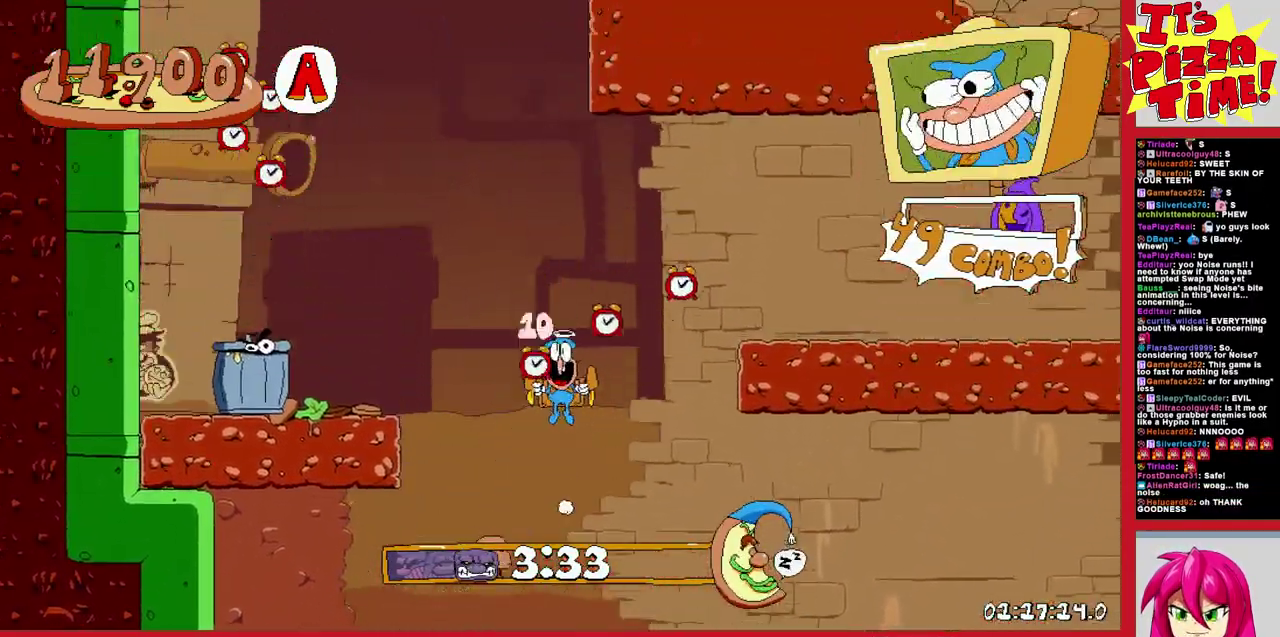
{"buttons": ["DPAD_RIGHT"], "events": [[117, "DPAD_RIGHT", "down"], [150, "Y", "down"], [217, "Y", "up"]]}
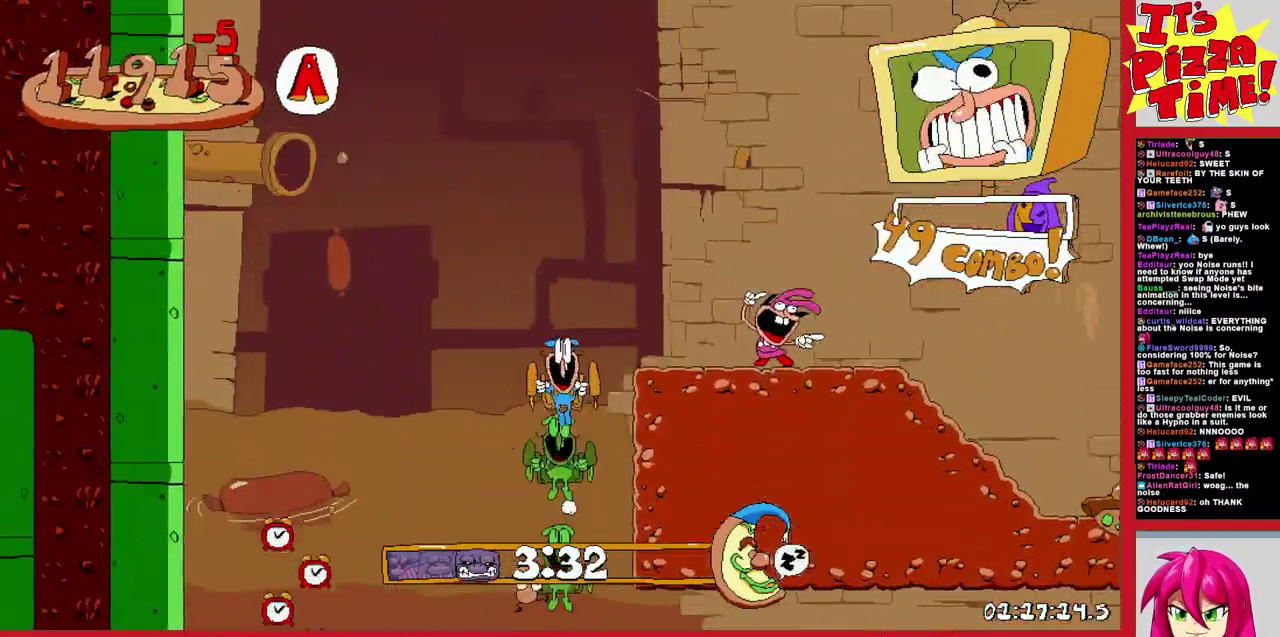
{"buttons": ["DPAD_RIGHT"], "events": []}
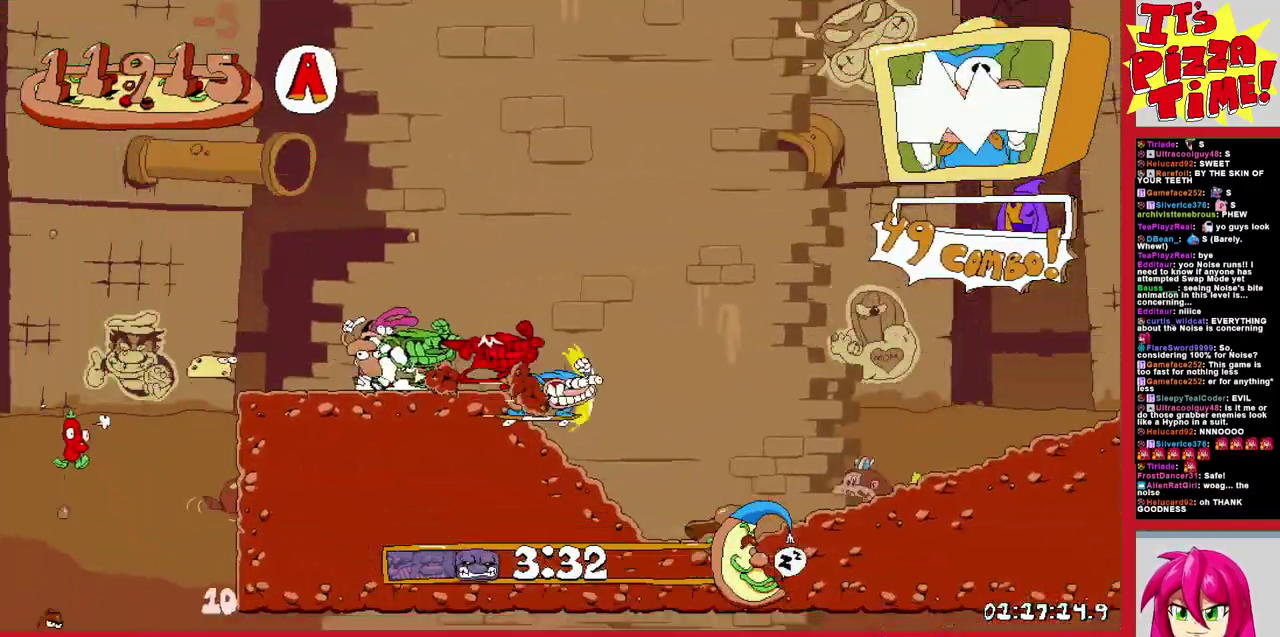
{"buttons": ["DPAD_RIGHT"], "events": []}
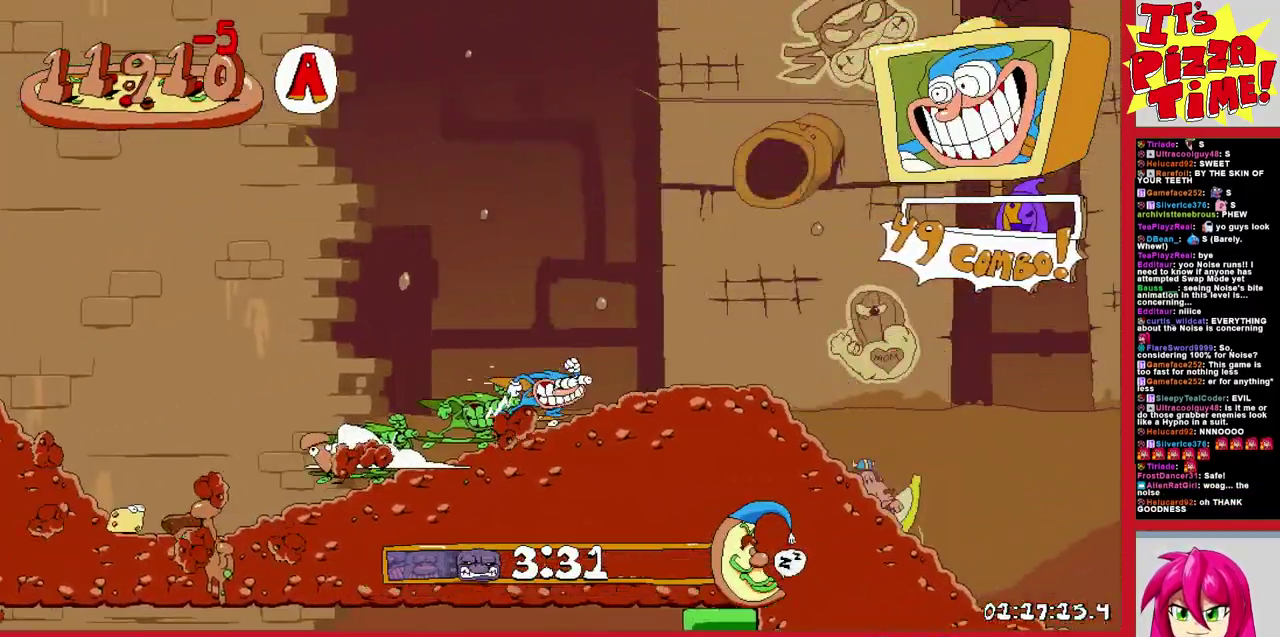
{"buttons": ["DPAD_RIGHT"], "events": []}
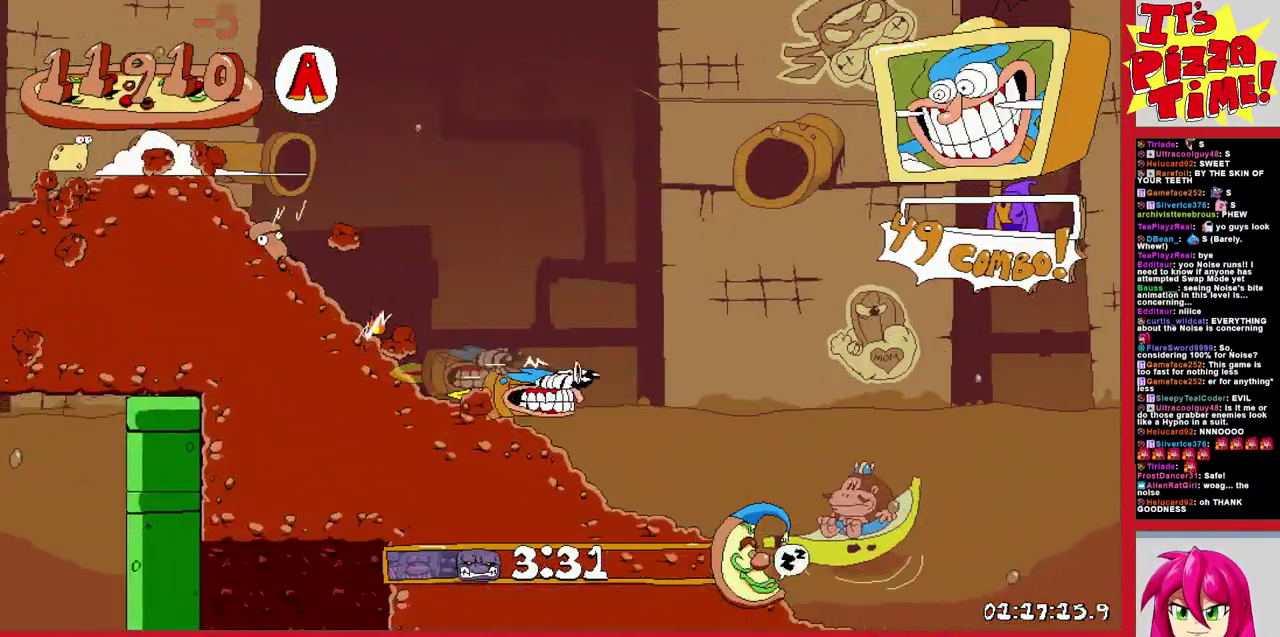
{"buttons": ["DPAD_RIGHT"], "events": []}
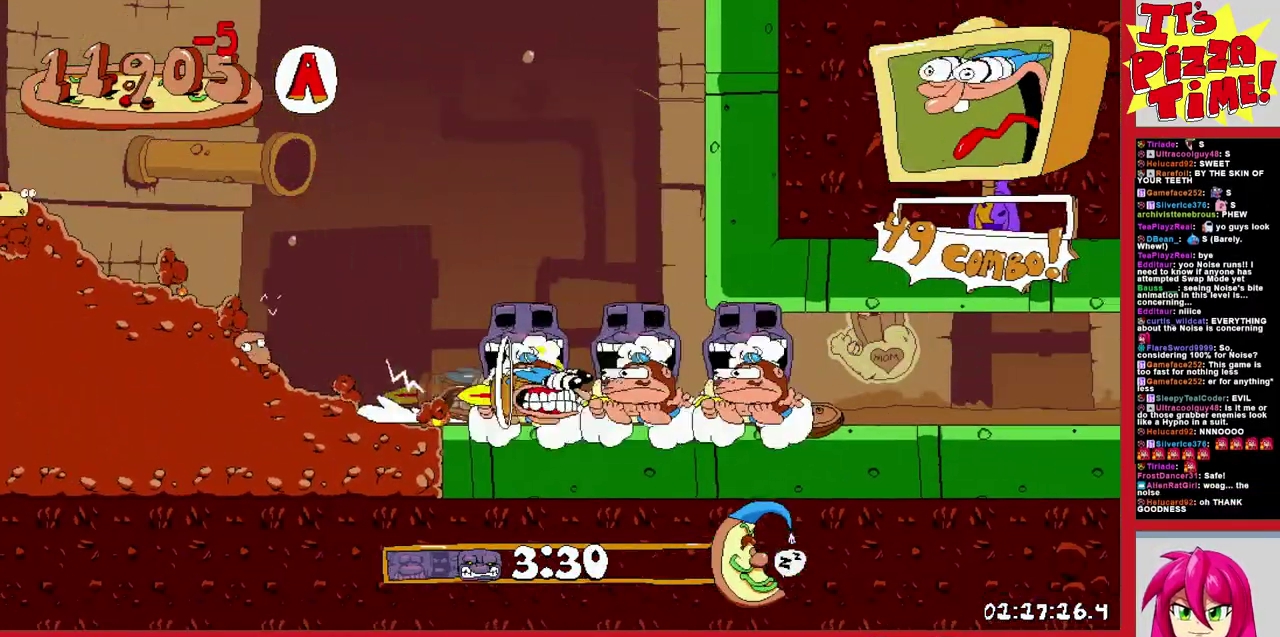
{"buttons": ["DPAD_RIGHT"], "events": []}
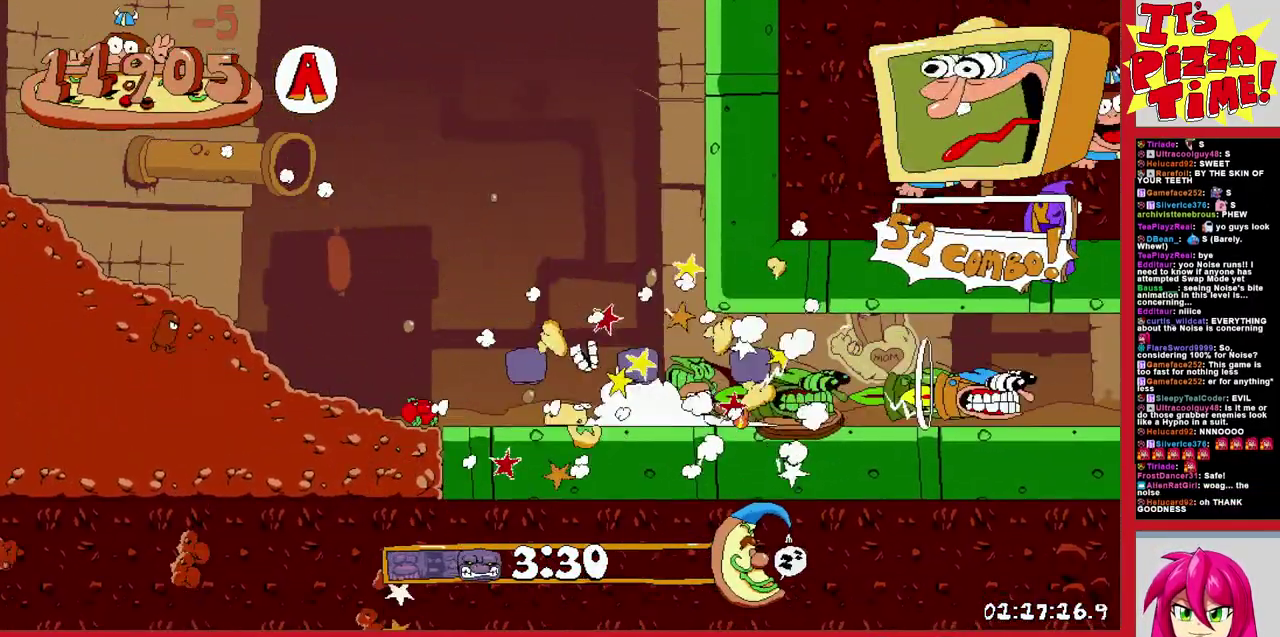
{"buttons": ["DPAD_RIGHT"], "events": []}
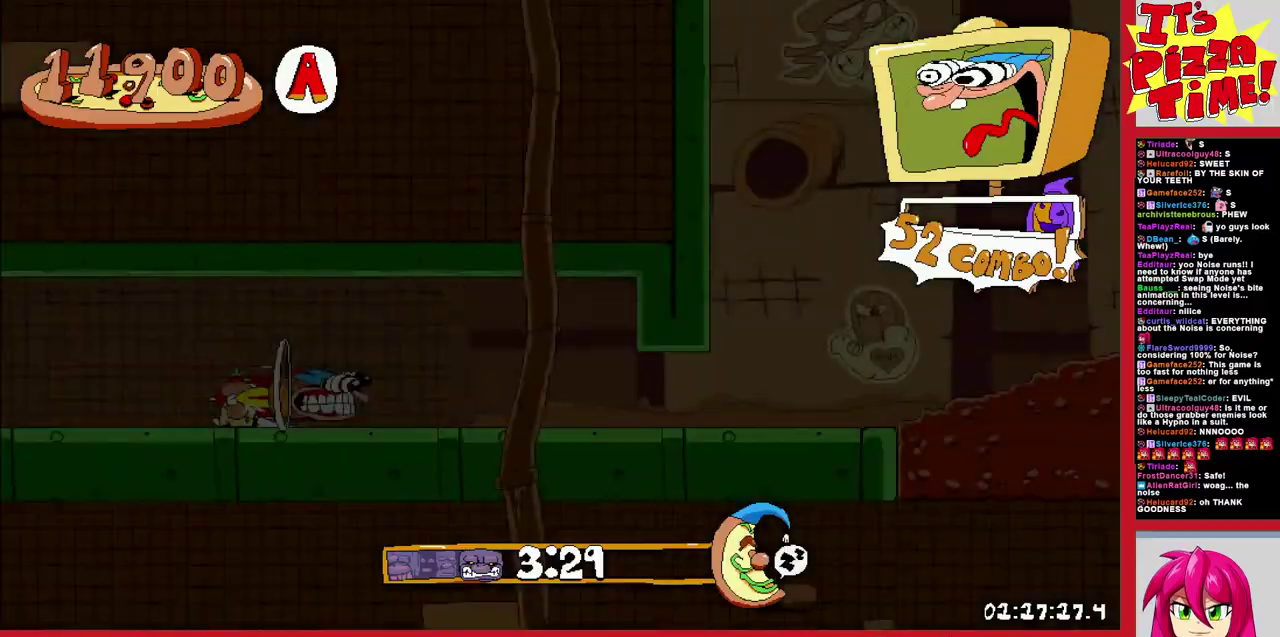
{"buttons": ["B", "DPAD_RIGHT"], "events": [[417, "B", "down"]]}
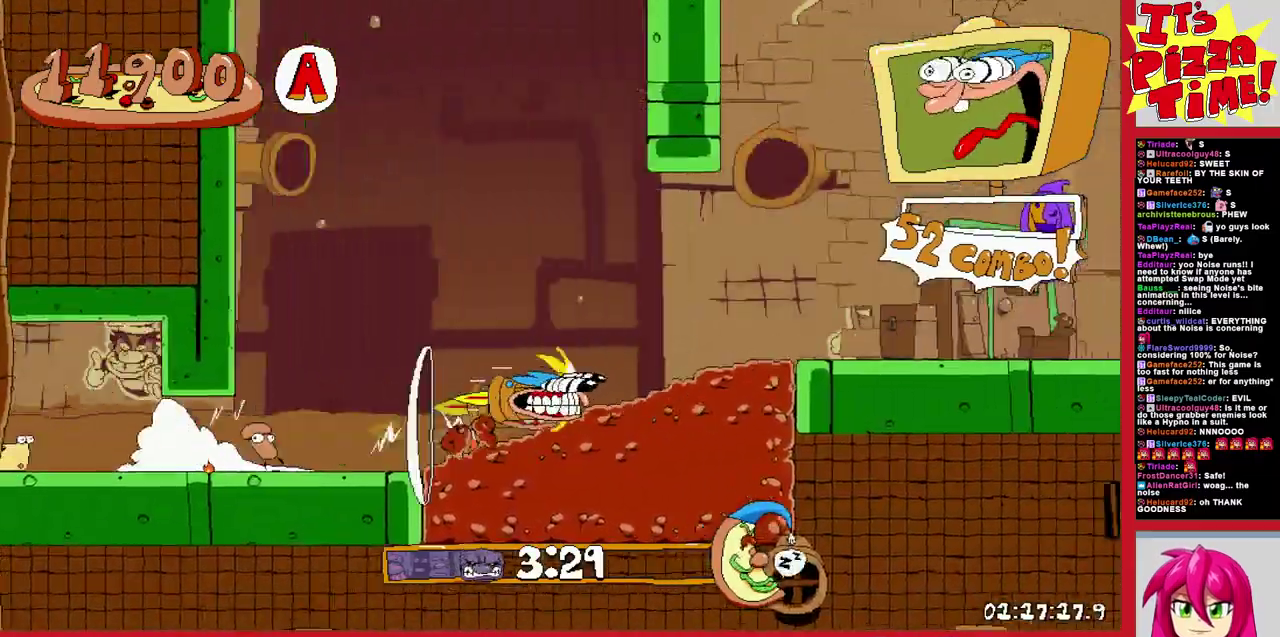
{"buttons": ["DPAD_RIGHT"], "events": [[167, "B", "up"]]}
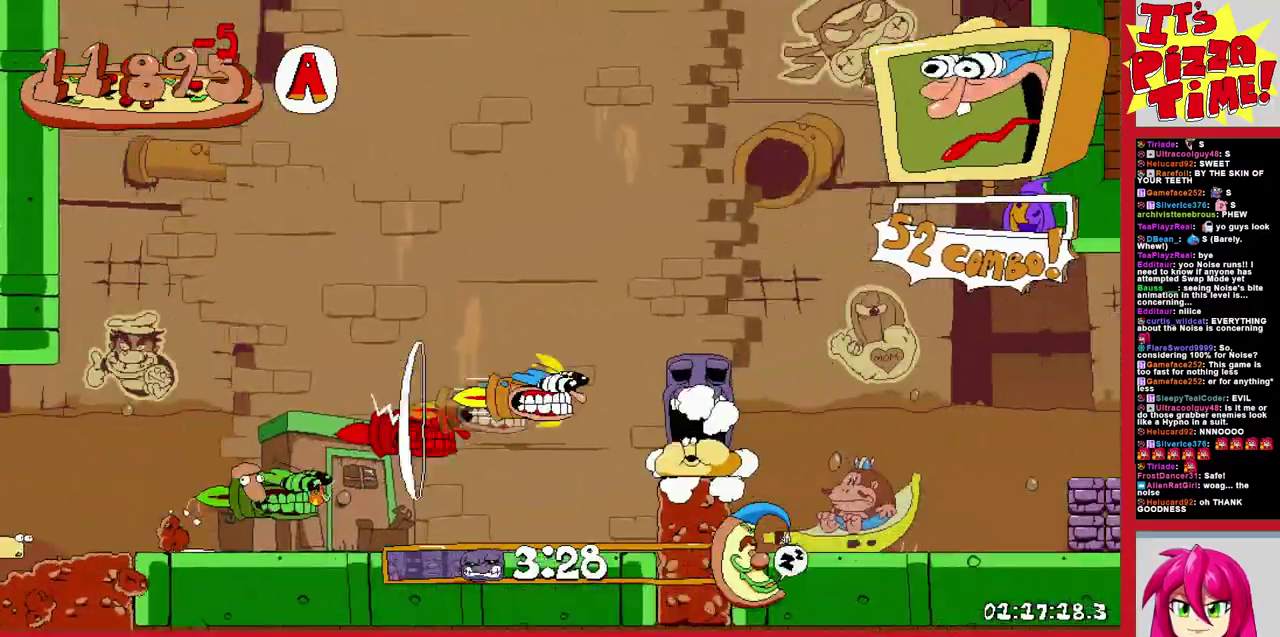
{"buttons": ["DPAD_RIGHT"], "events": []}
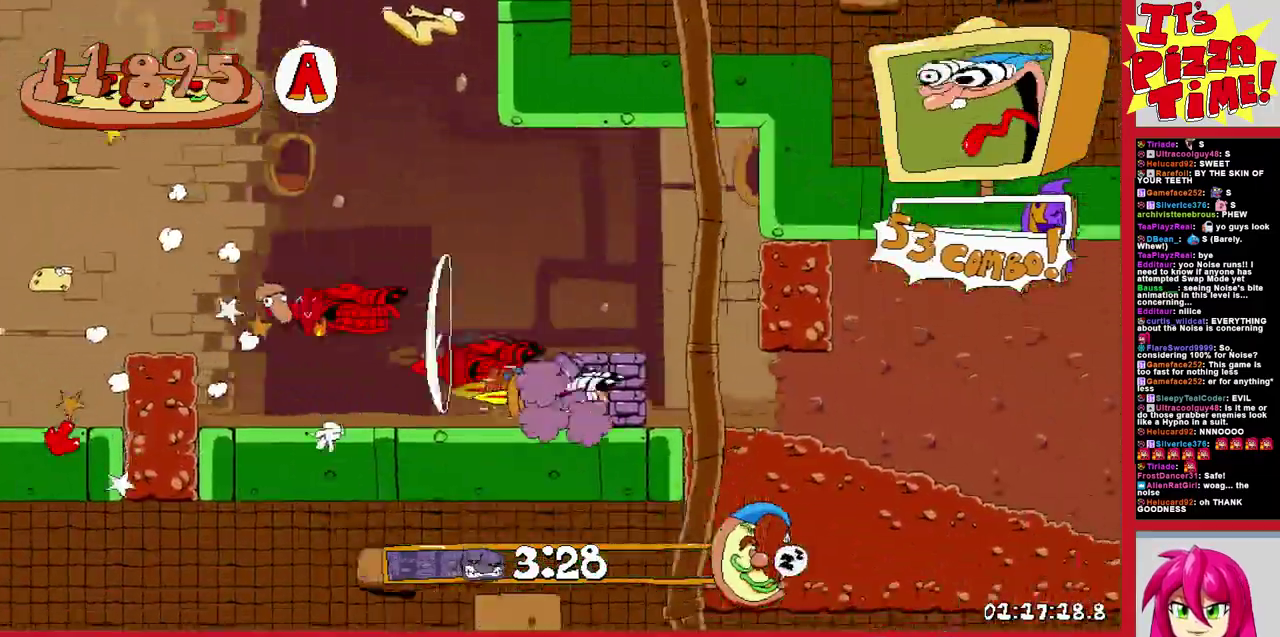
{"buttons": ["DPAD_RIGHT"], "events": [[67, "B", "down"], [467, "B", "up"]]}
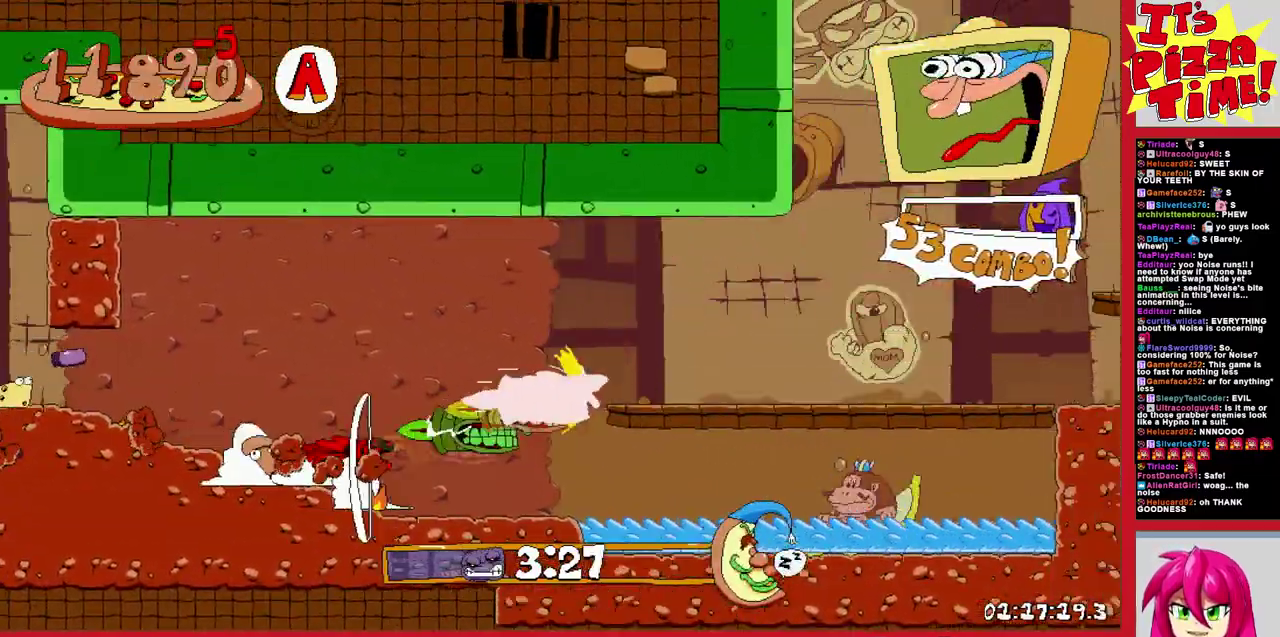
{"buttons": ["DPAD_DOWN", "DPAD_RIGHT"], "events": [[100, "B", "down"], [250, "B", "up"], [500, "DPAD_DOWN", "down"]]}